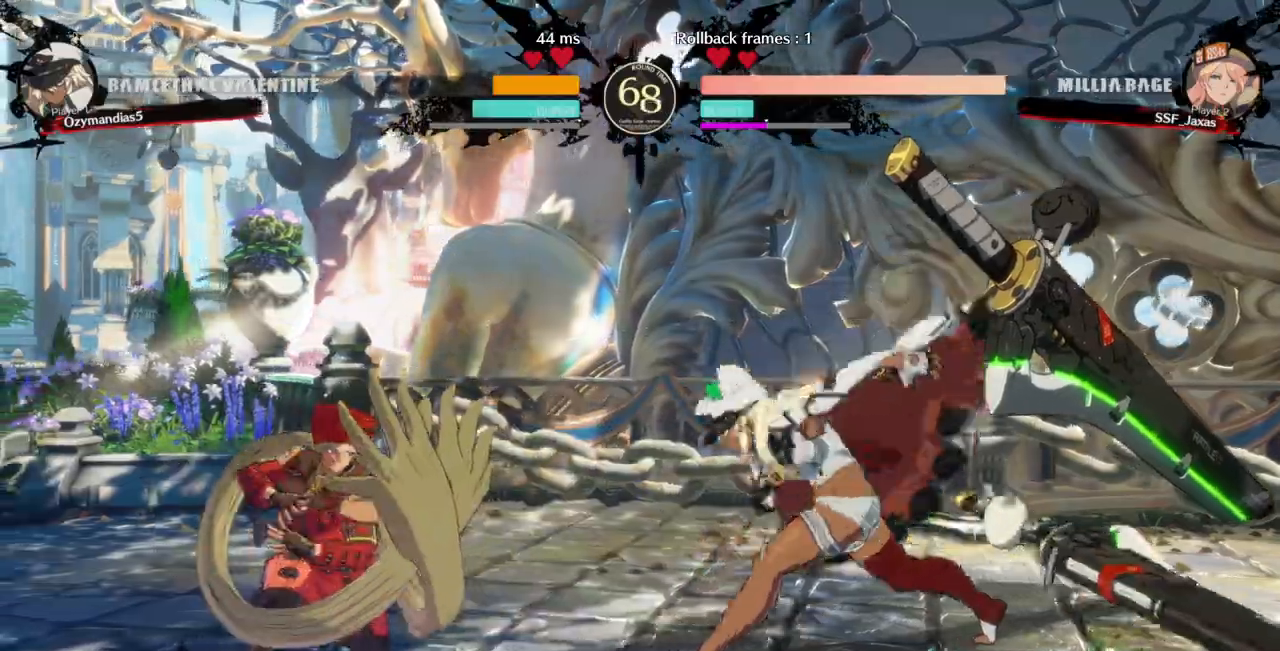
Gameplay with a controller (PlayStation layout); each line is a JSON object with the inputs held at the frame after it. "events" lists button and stick changes between this image and that frame as [ms after this image, input, new state], when the widget could be followed in between. Not read: L3 R3 SELECT START.
{"buttons": ["DPAD_LEFT"]}
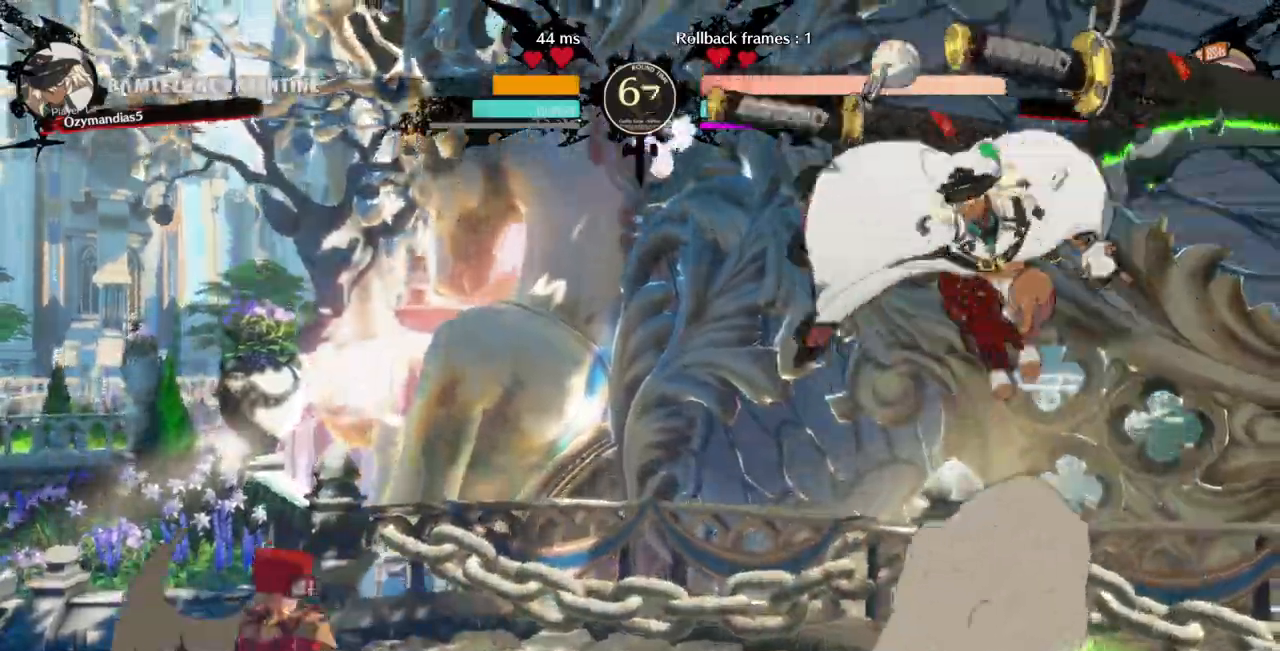
{"buttons": ["DPAD_RIGHT"], "events": [[67, "L2", "down"], [133, "L2", "up"], [367, "DPAD_LEFT", "up"], [367, "DPAD_RIGHT", "down"]]}
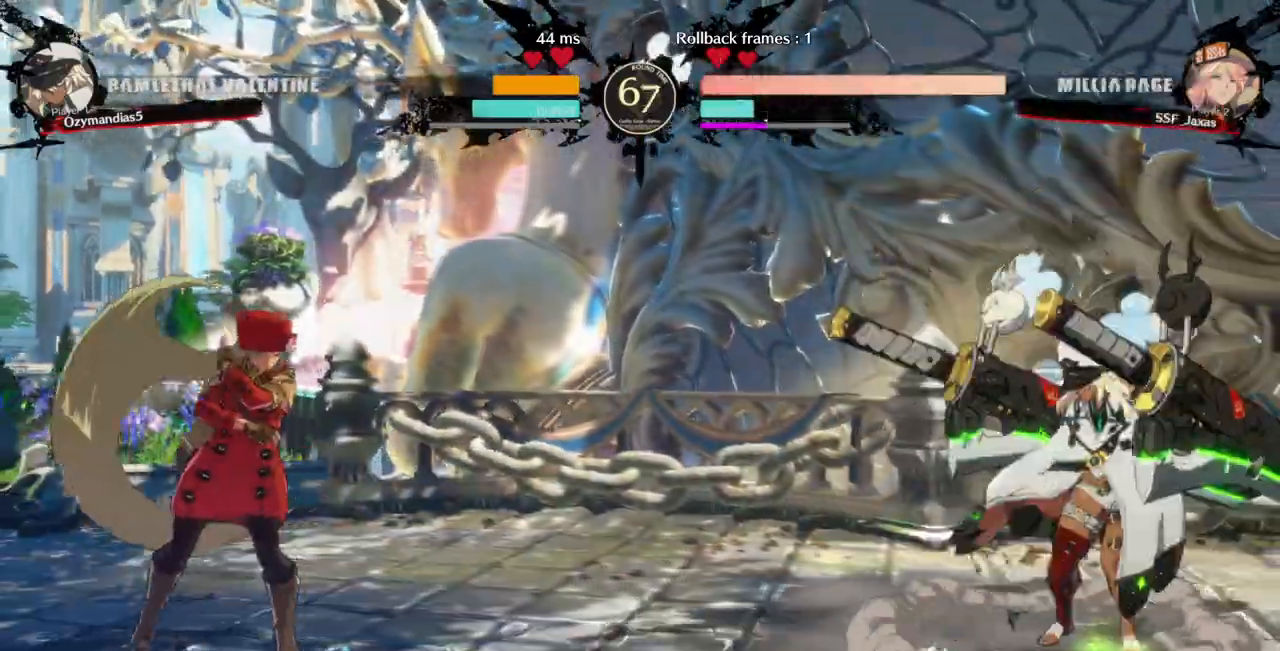
{"buttons": ["DPAD_RIGHT"]}
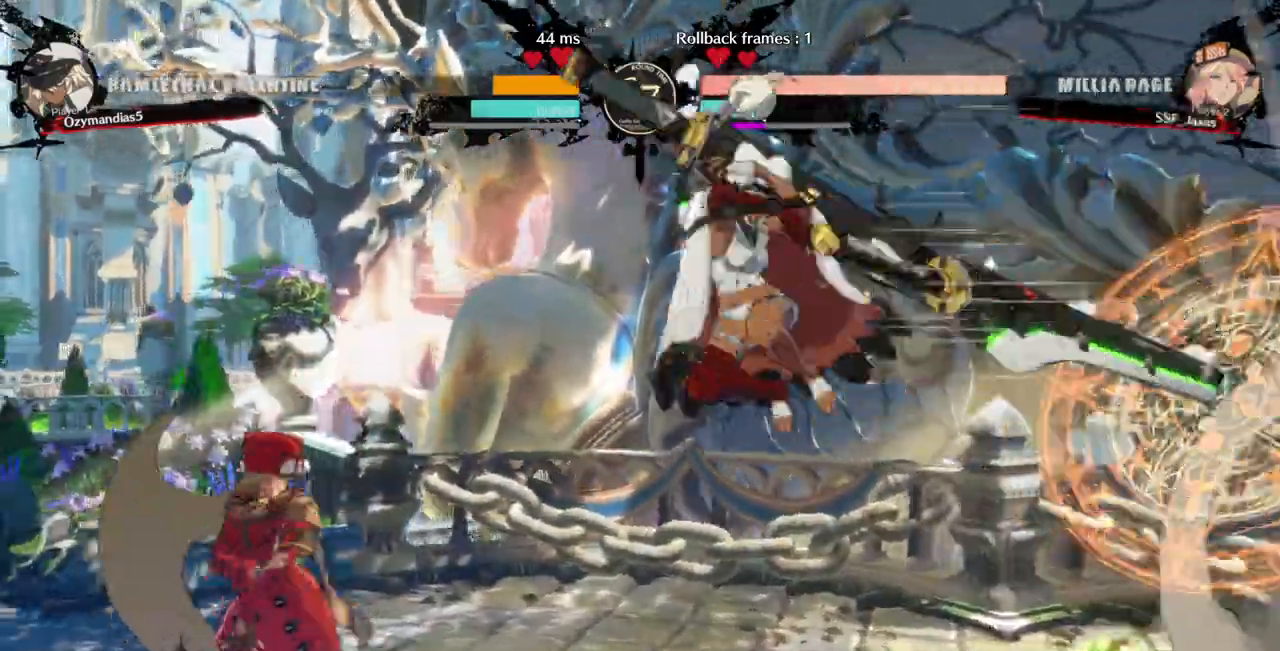
{"buttons": ["DPAD_LEFT"]}